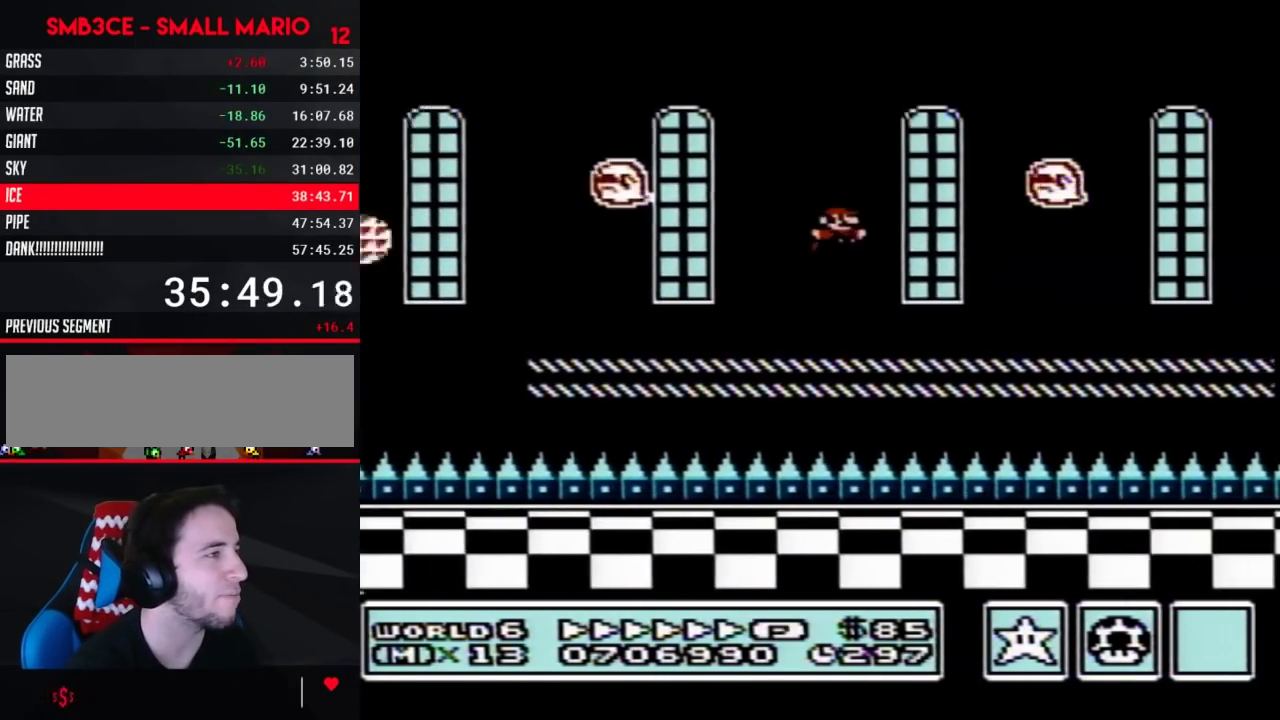
Gameplay with a controller (Nintendo layout); each line is a JSON object with the inputs held at the frame after it. "events" lists button and stick changes between this image and that frame as [ms after this image, input, new state], when the widget could be followed in between. Not read: L3 R3.
{"buttons": ["A", "B", "DPAD_RIGHT"], "events": [[317, "A", "down"]]}
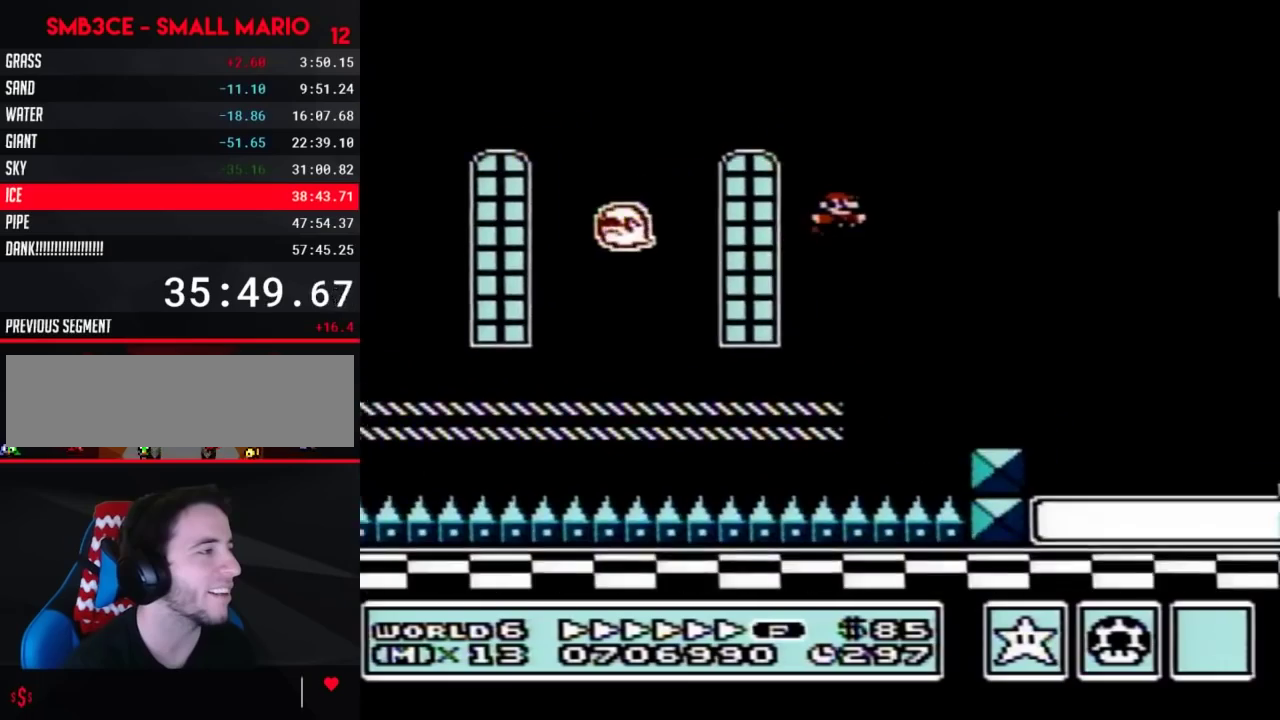
{"buttons": ["B", "DPAD_RIGHT"], "events": [[433, "A", "up"]]}
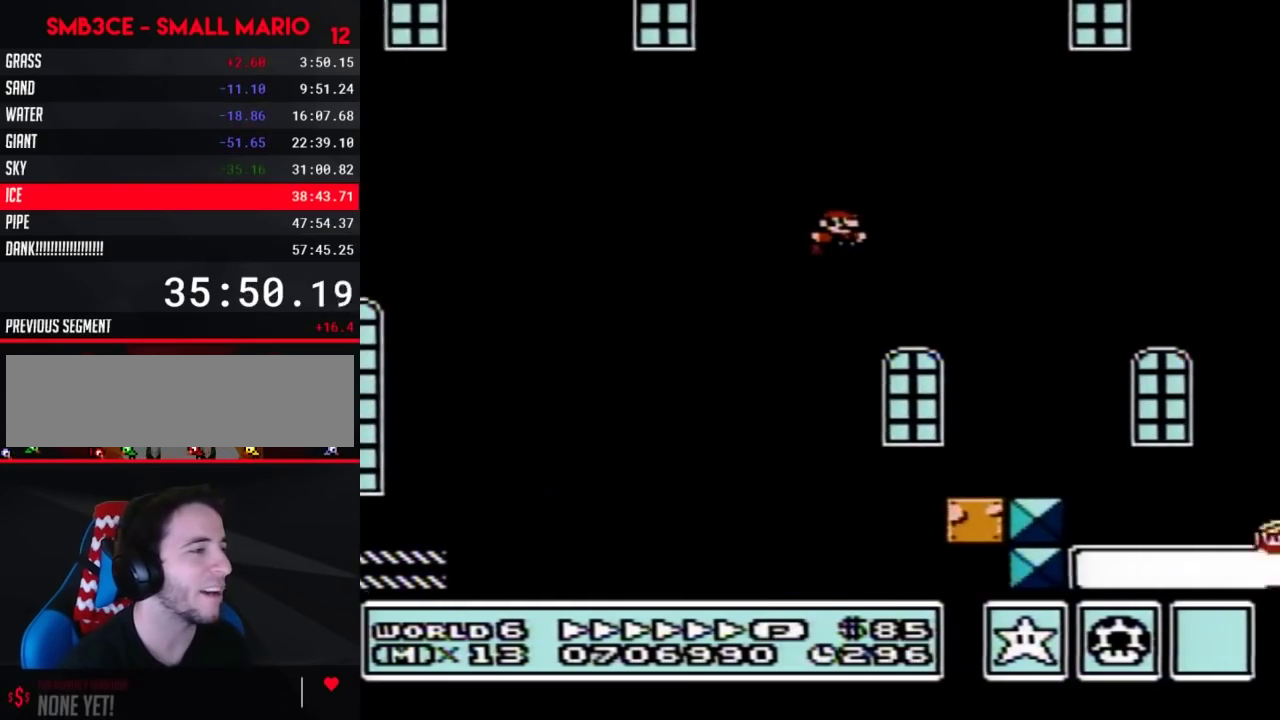
{"buttons": ["B", "DPAD_RIGHT"], "events": []}
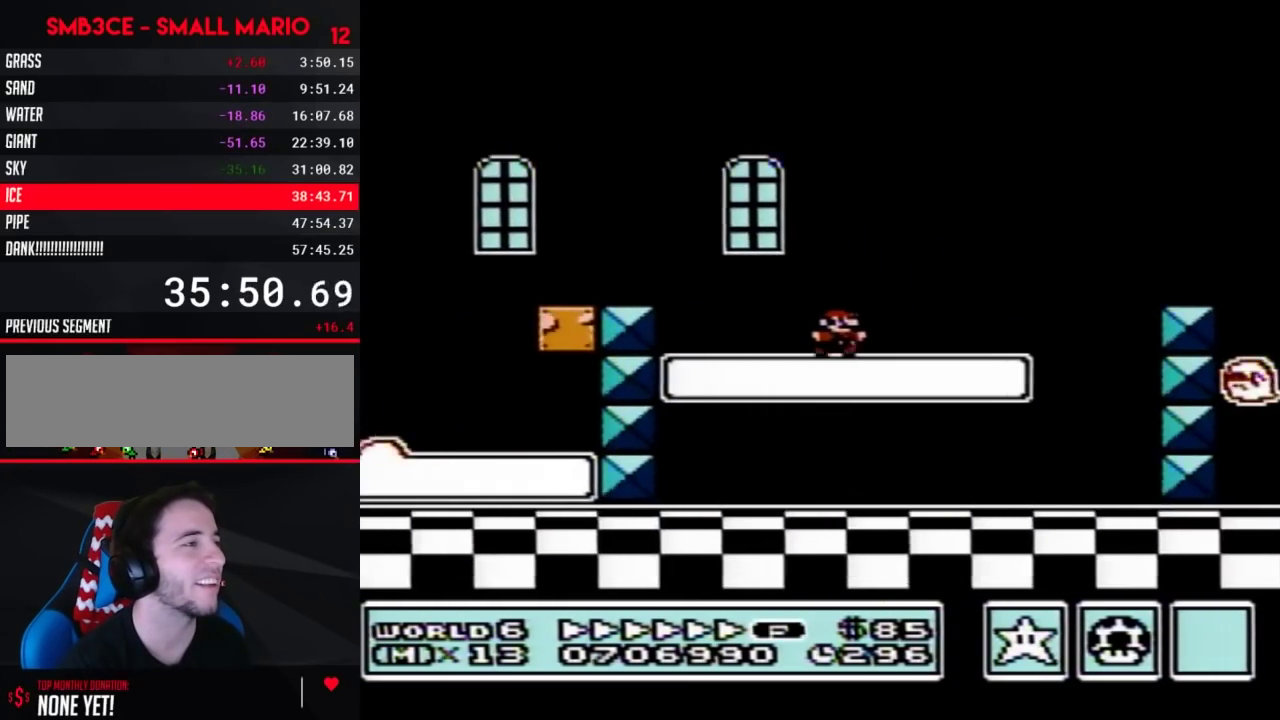
{"buttons": ["B", "DPAD_RIGHT"], "events": [[183, "A", "down"], [433, "A", "up"]]}
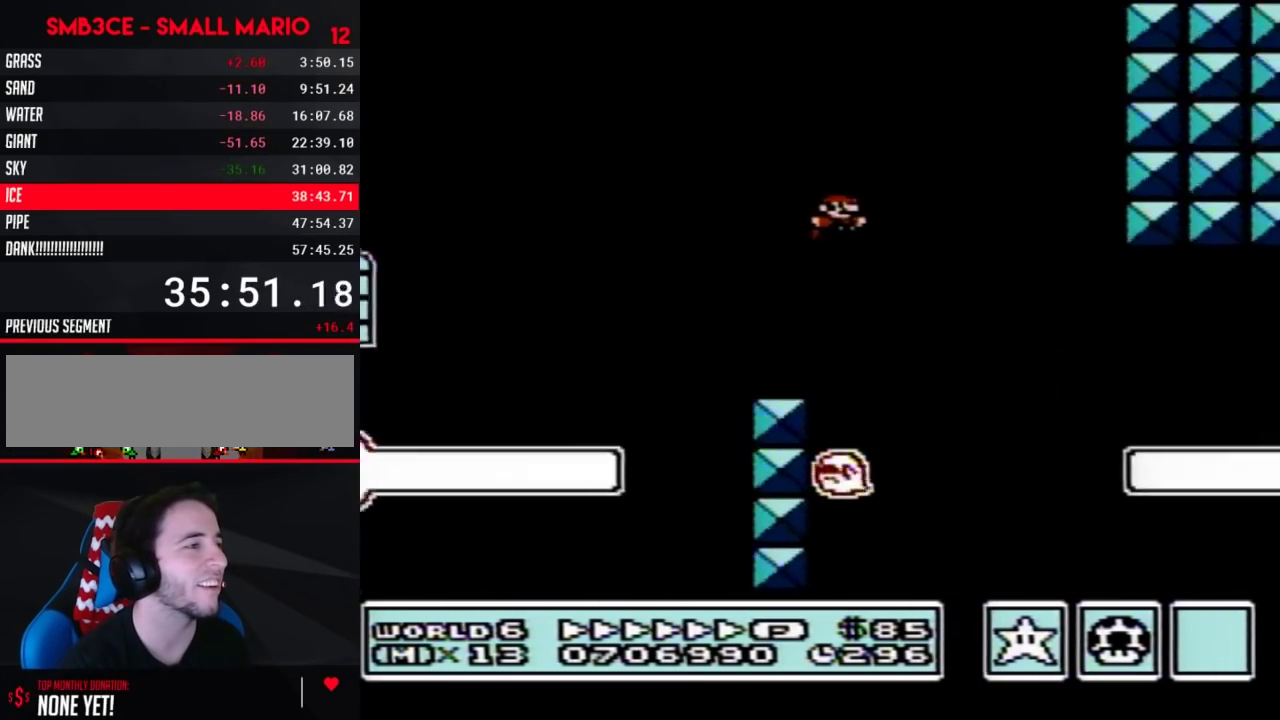
{"buttons": ["B", "DPAD_RIGHT"], "events": []}
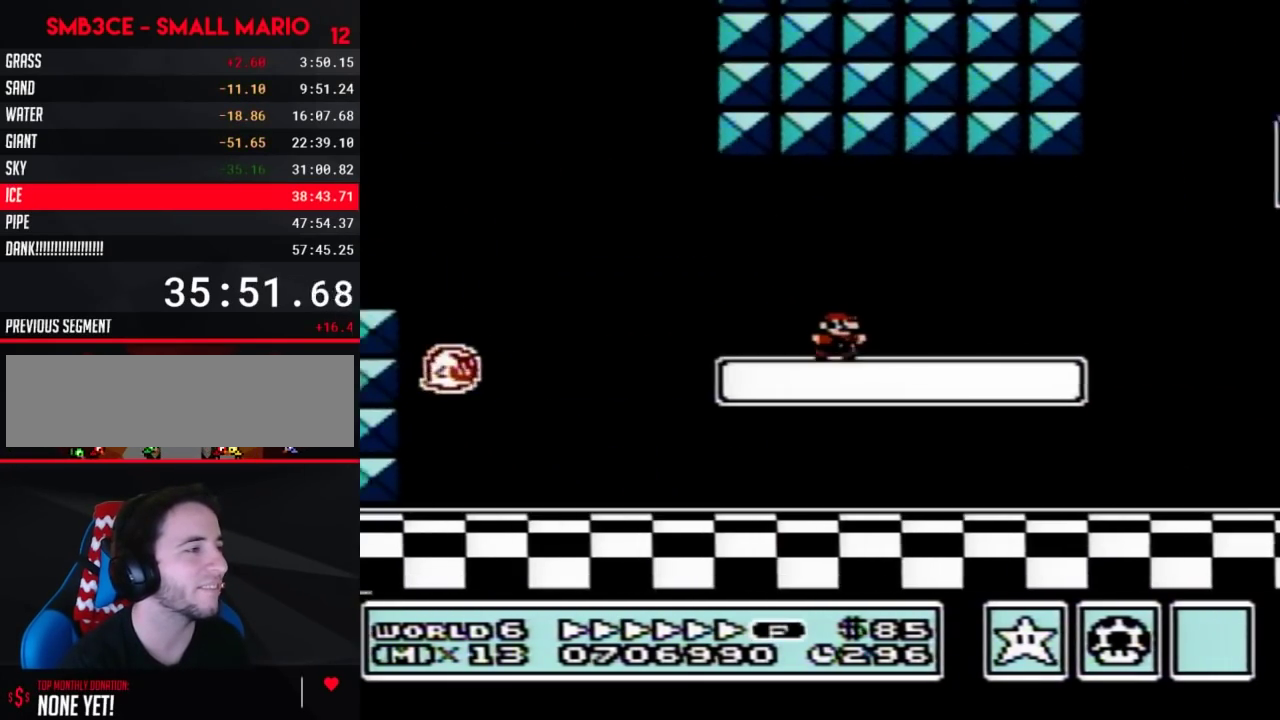
{"buttons": ["A", "B", "DPAD_RIGHT"], "events": [[300, "A", "down"]]}
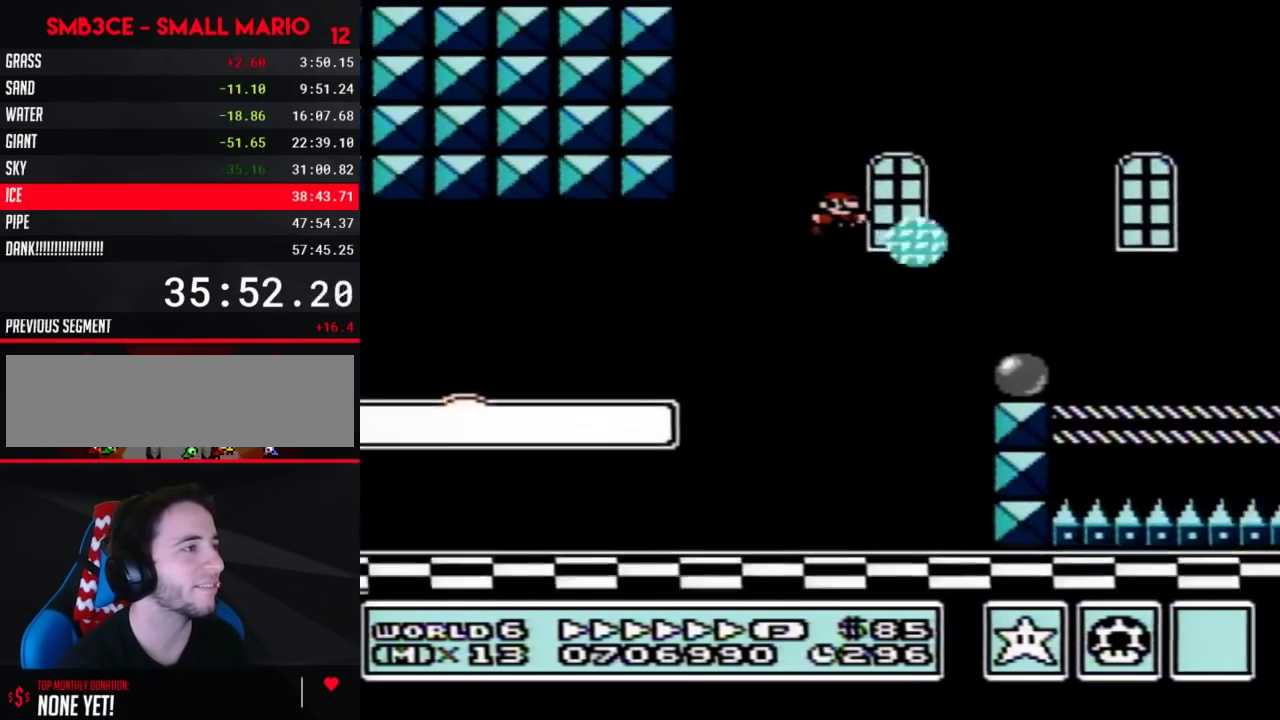
{"buttons": ["B", "DPAD_RIGHT"], "events": [[167, "A", "up"]]}
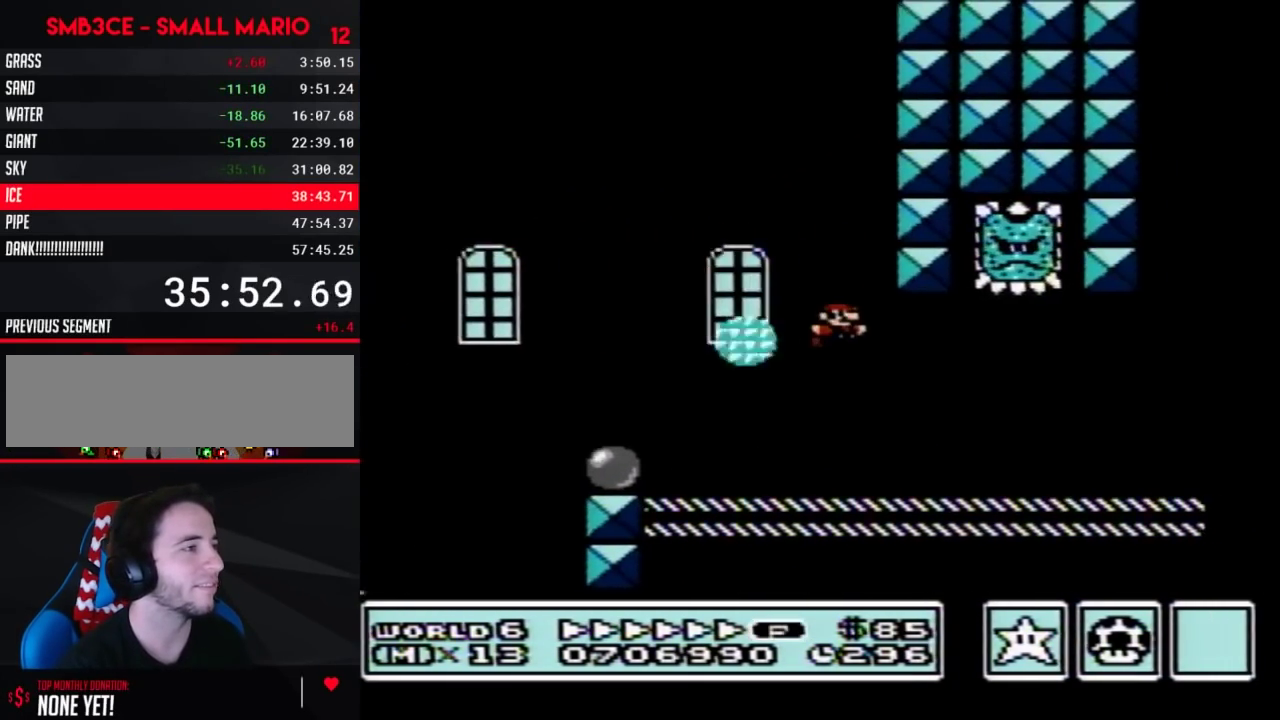
{"buttons": ["A", "B", "DPAD_RIGHT"], "events": [[350, "A", "down"]]}
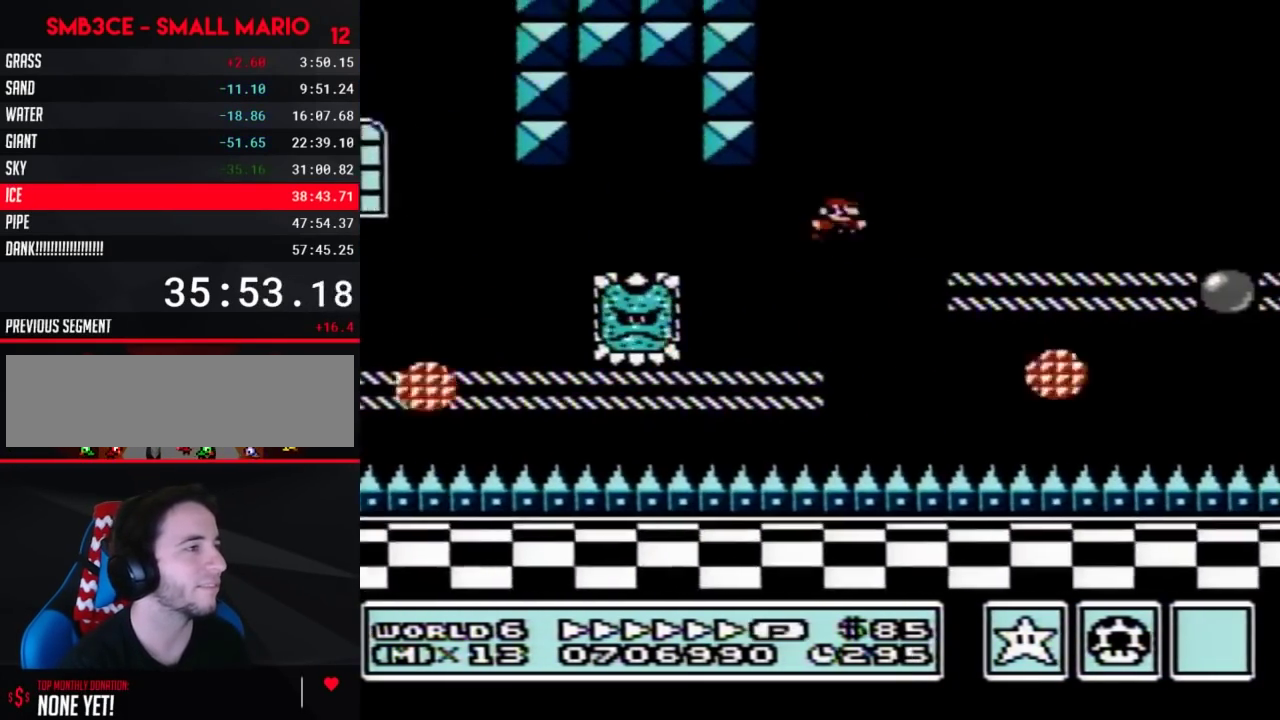
{"buttons": ["B", "DPAD_RIGHT"], "events": [[183, "A", "up"]]}
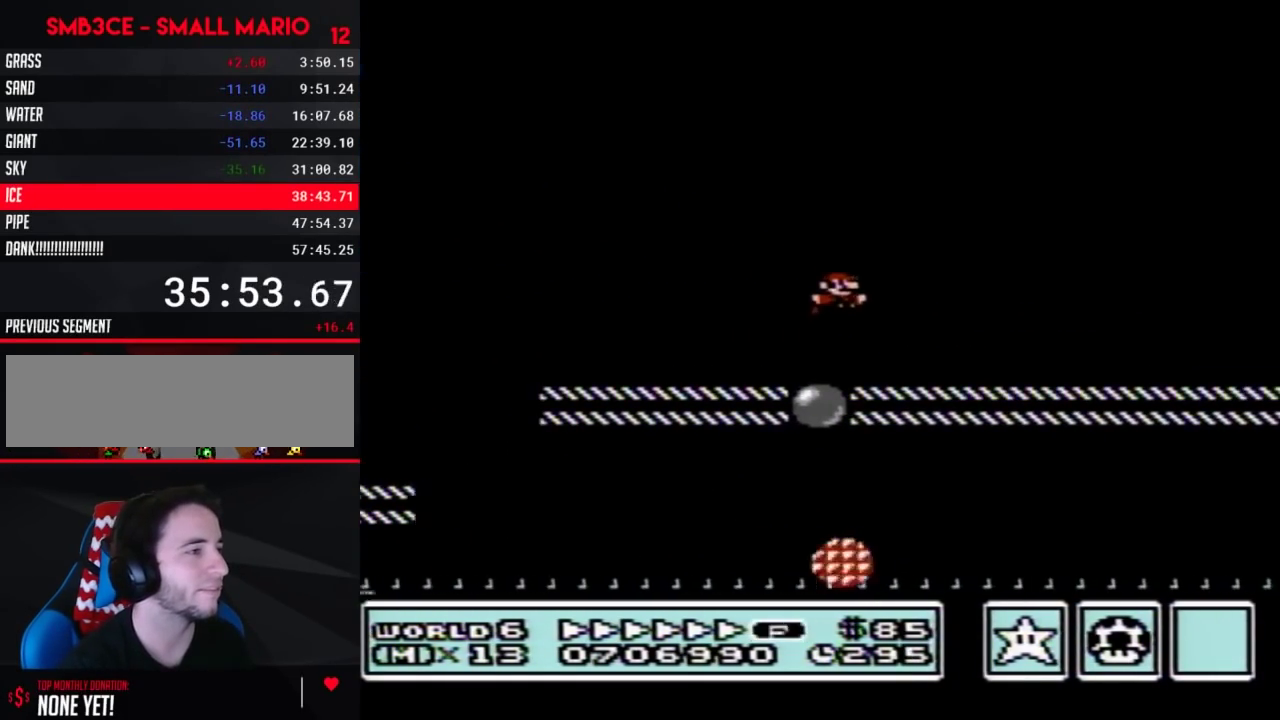
{"buttons": ["B", "DPAD_RIGHT"], "events": [[200, "A", "down"], [300, "A", "up"]]}
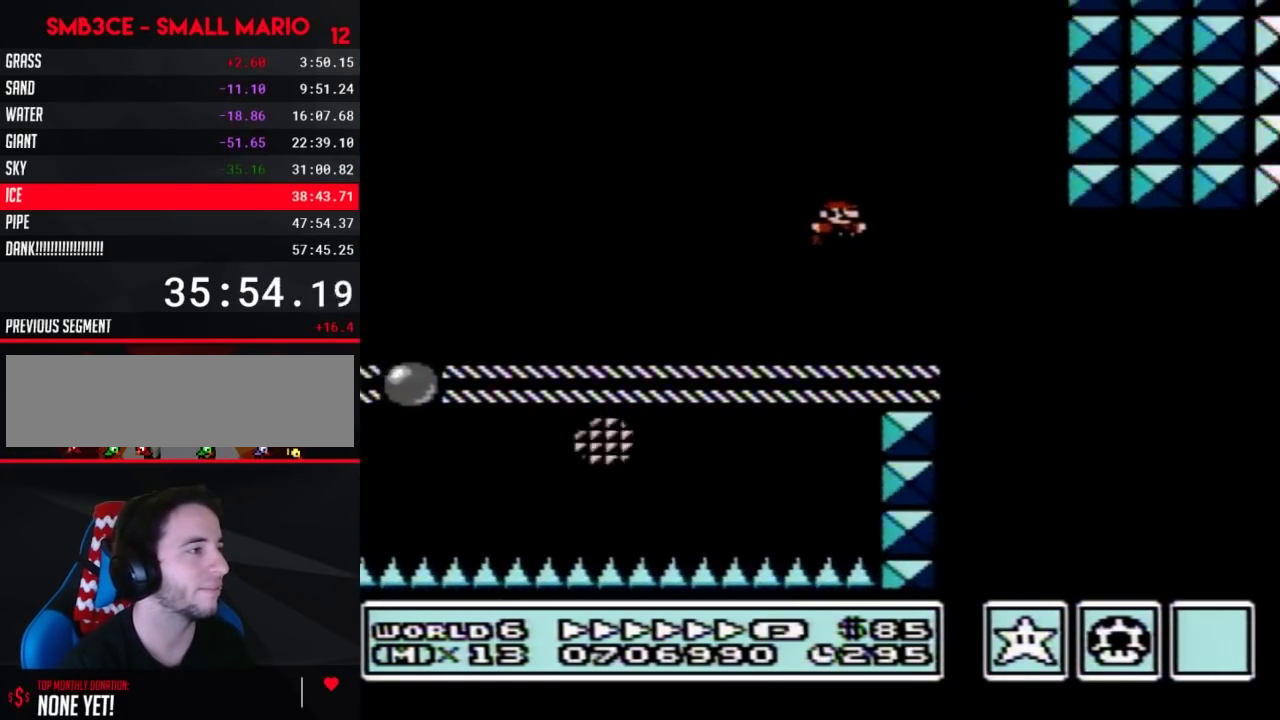
{"buttons": ["B", "DPAD_RIGHT"], "events": [[83, "DPAD_LEFT", "down"], [83, "DPAD_RIGHT", "up"], [267, "DPAD_LEFT", "up"], [300, "DPAD_RIGHT", "down"]]}
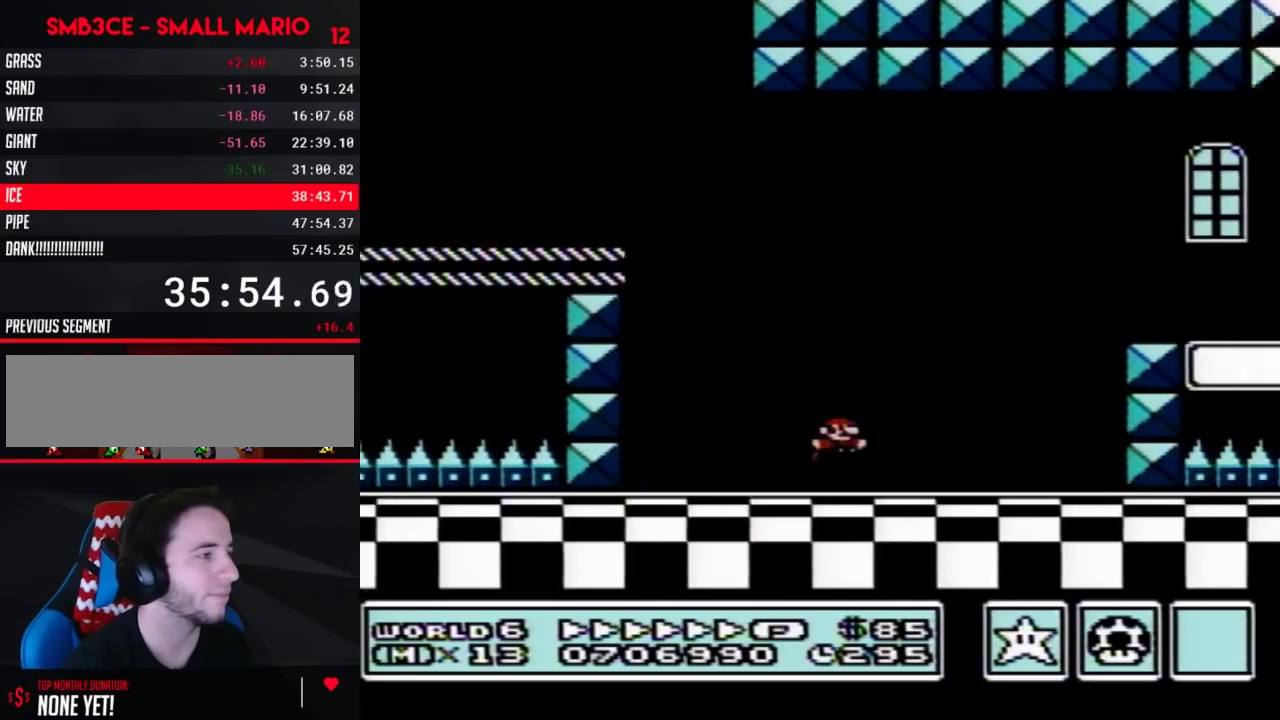
{"buttons": ["B", "DPAD_RIGHT"], "events": [[133, "A", "down"], [333, "A", "up"]]}
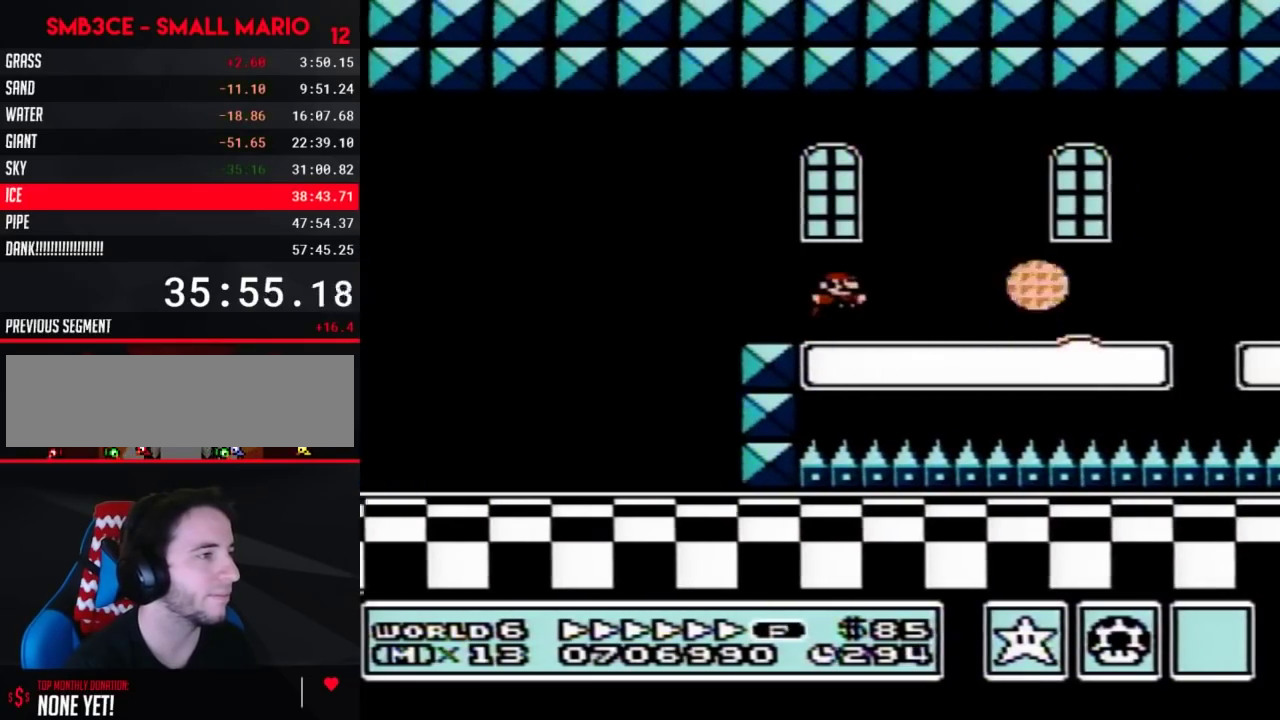
{"buttons": ["B", "DPAD_RIGHT"], "events": []}
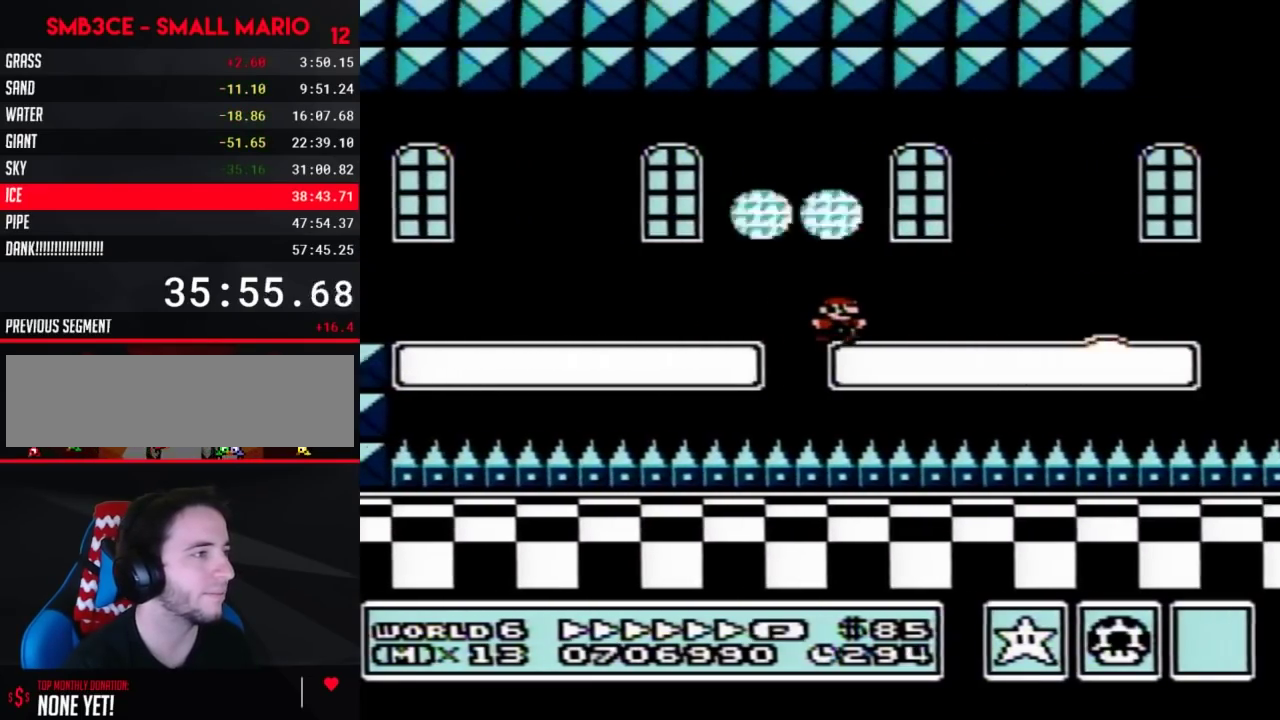
{"buttons": ["A", "B", "DPAD_RIGHT"], "events": [[333, "A", "down"]]}
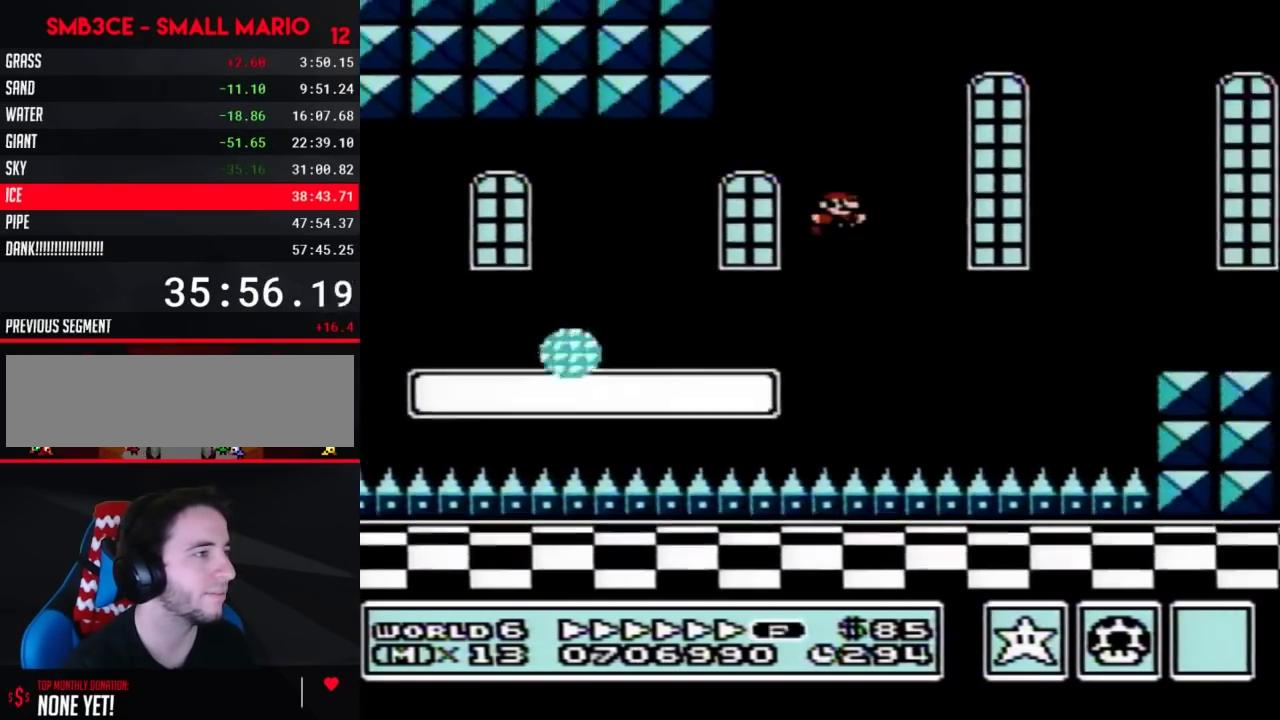
{"buttons": ["B", "DPAD_RIGHT"], "events": [[83, "A", "up"]]}
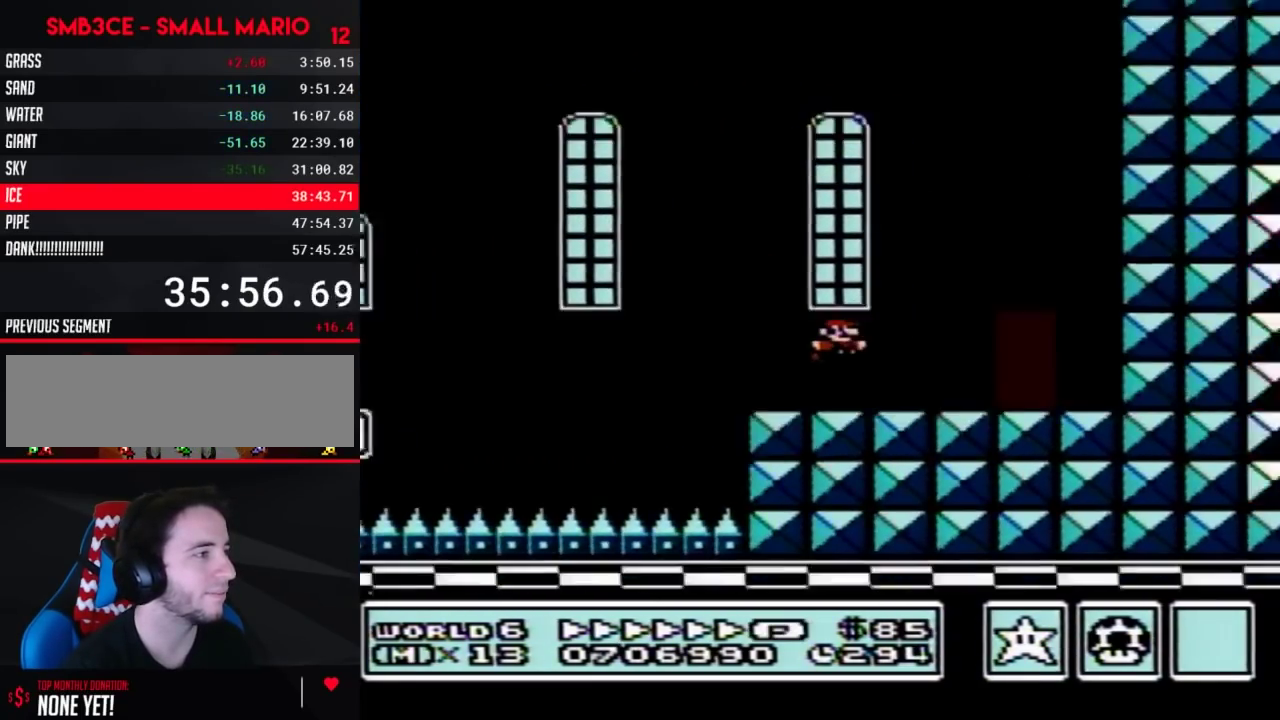
{"buttons": ["B", "DPAD_LEFT"], "events": [[200, "DPAD_RIGHT", "up"], [300, "DPAD_UP", "down"], [367, "DPAD_UP", "up"], [450, "DPAD_LEFT", "down"]]}
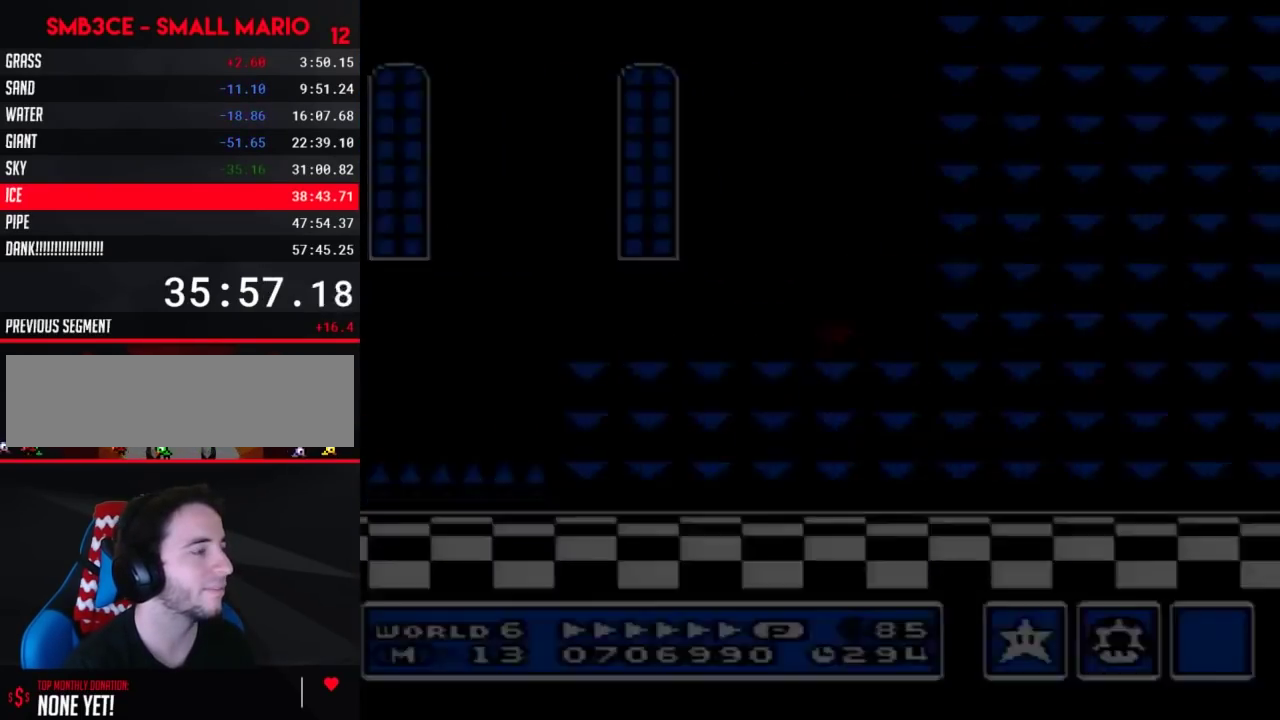
{"buttons": ["B", "DPAD_LEFT"], "events": []}
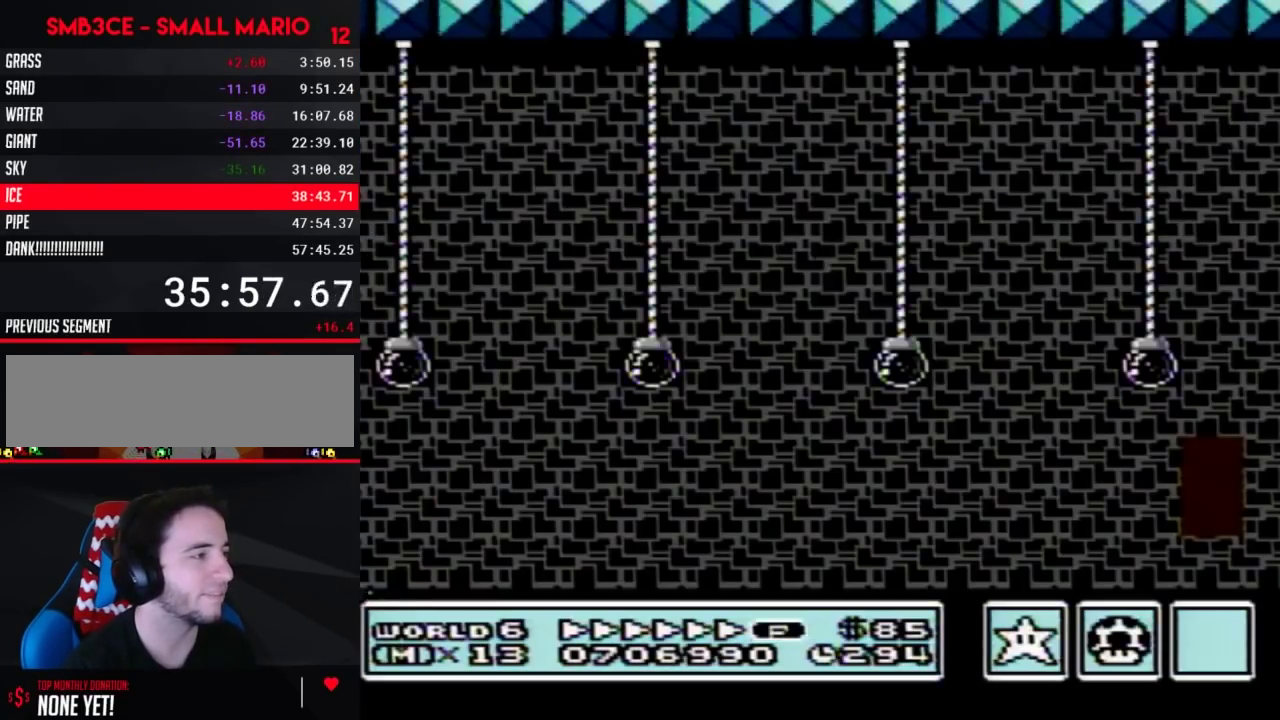
{"buttons": ["B", "DPAD_LEFT"], "events": []}
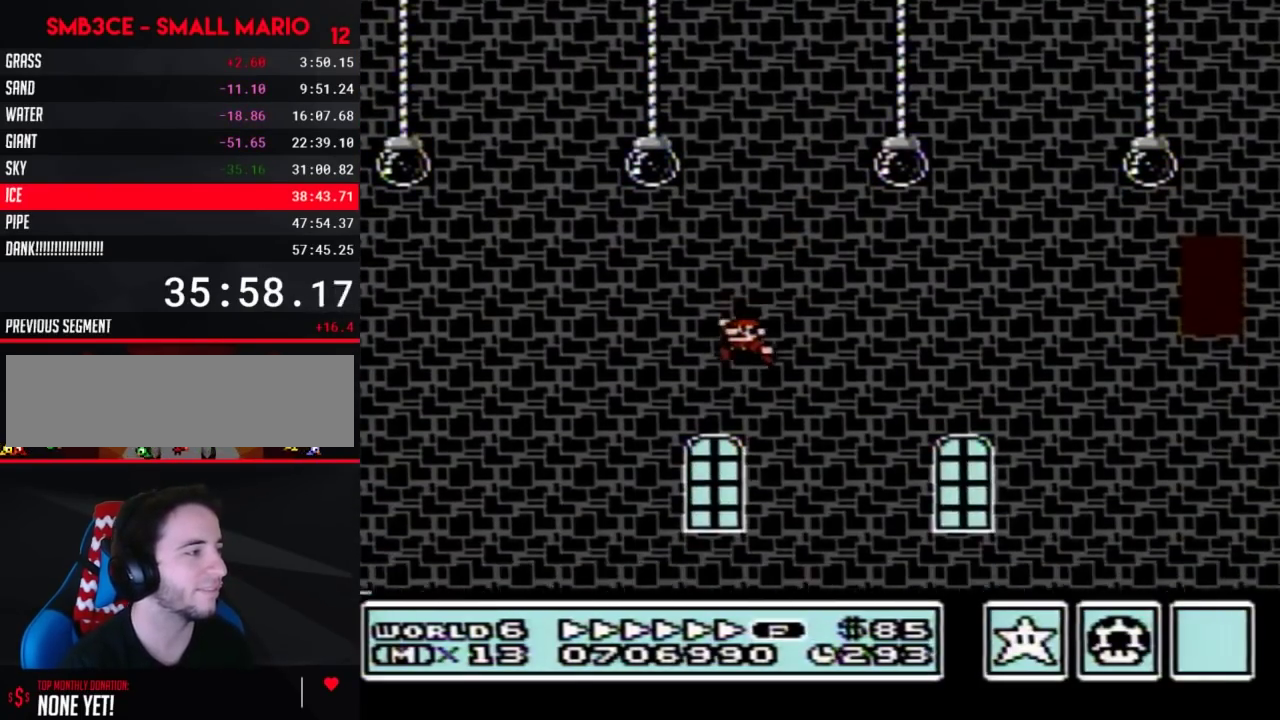
{"buttons": ["B"], "events": [[433, "DPAD_LEFT", "up"]]}
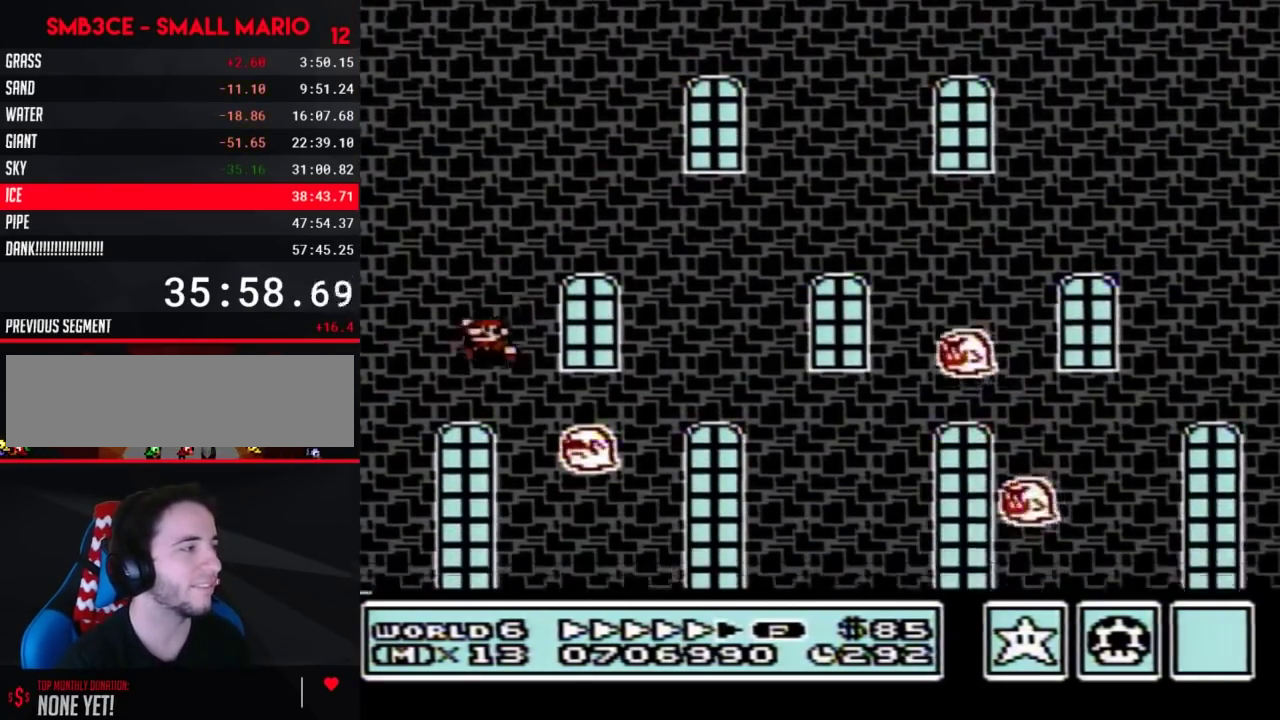
{"buttons": [], "events": [[33, "DPAD_RIGHT", "down"], [67, "B", "up"], [100, "DPAD_RIGHT", "up"]]}
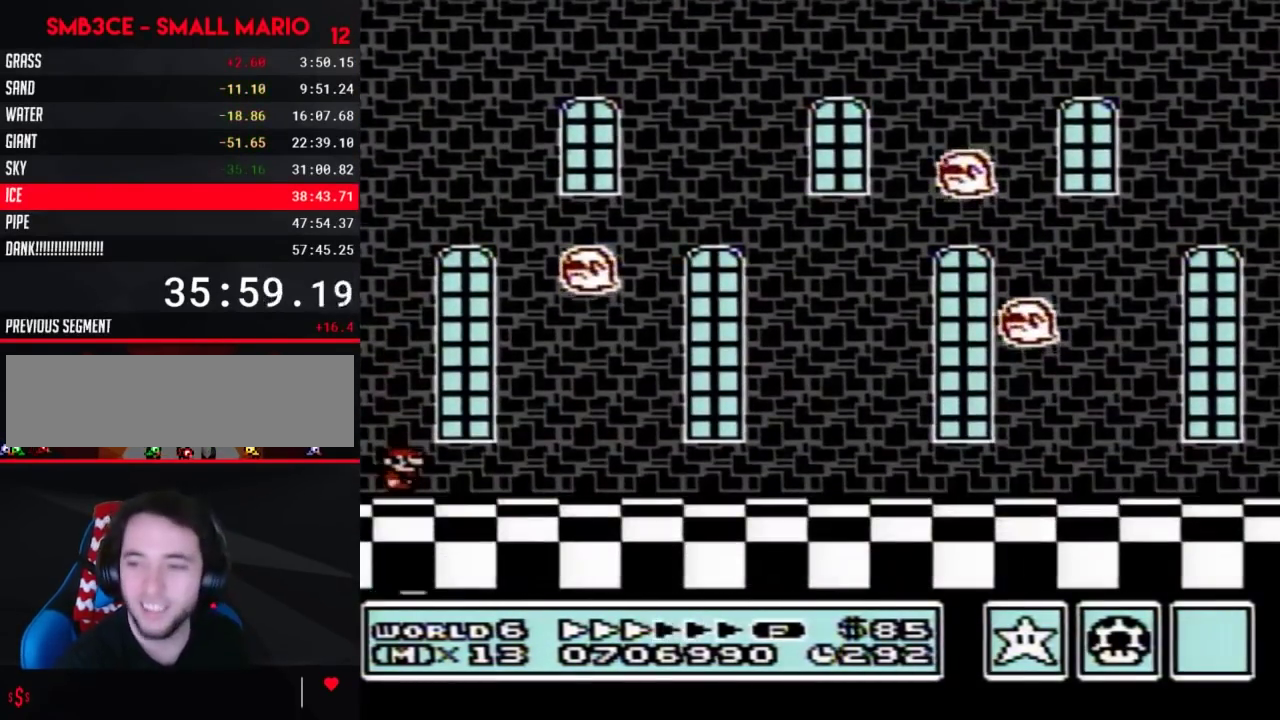
{"buttons": [], "events": []}
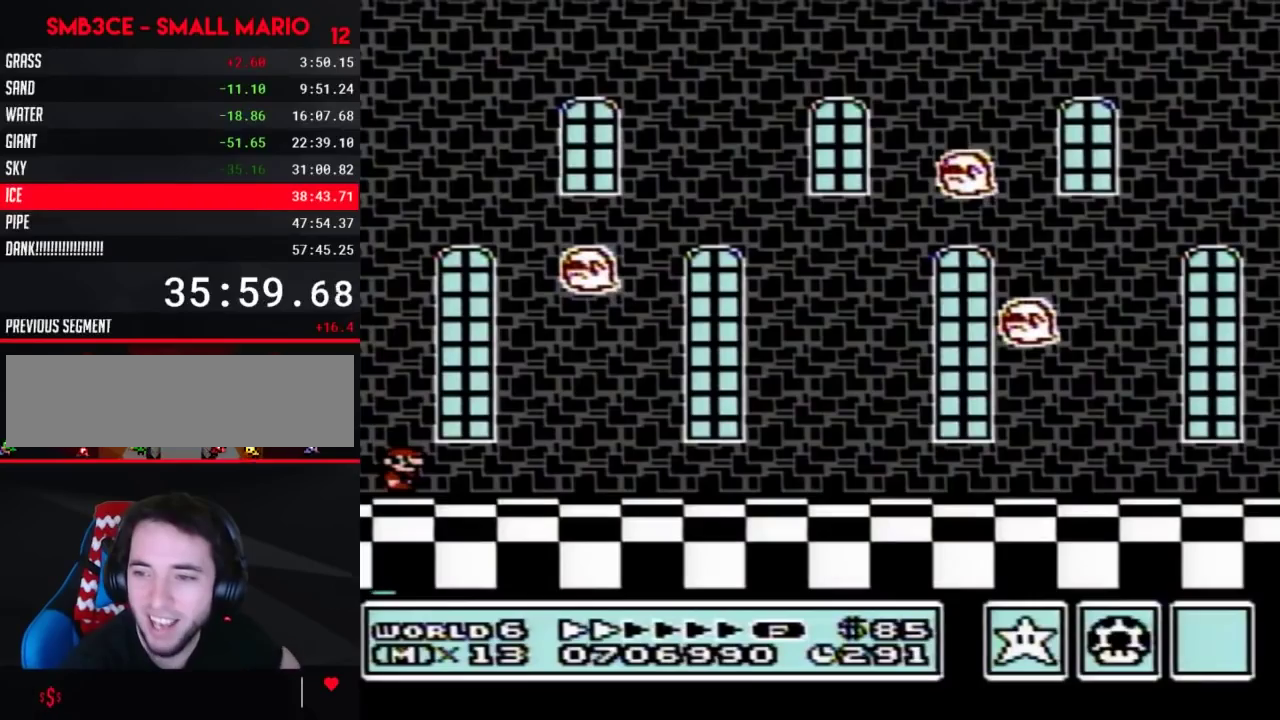
{"buttons": [], "events": []}
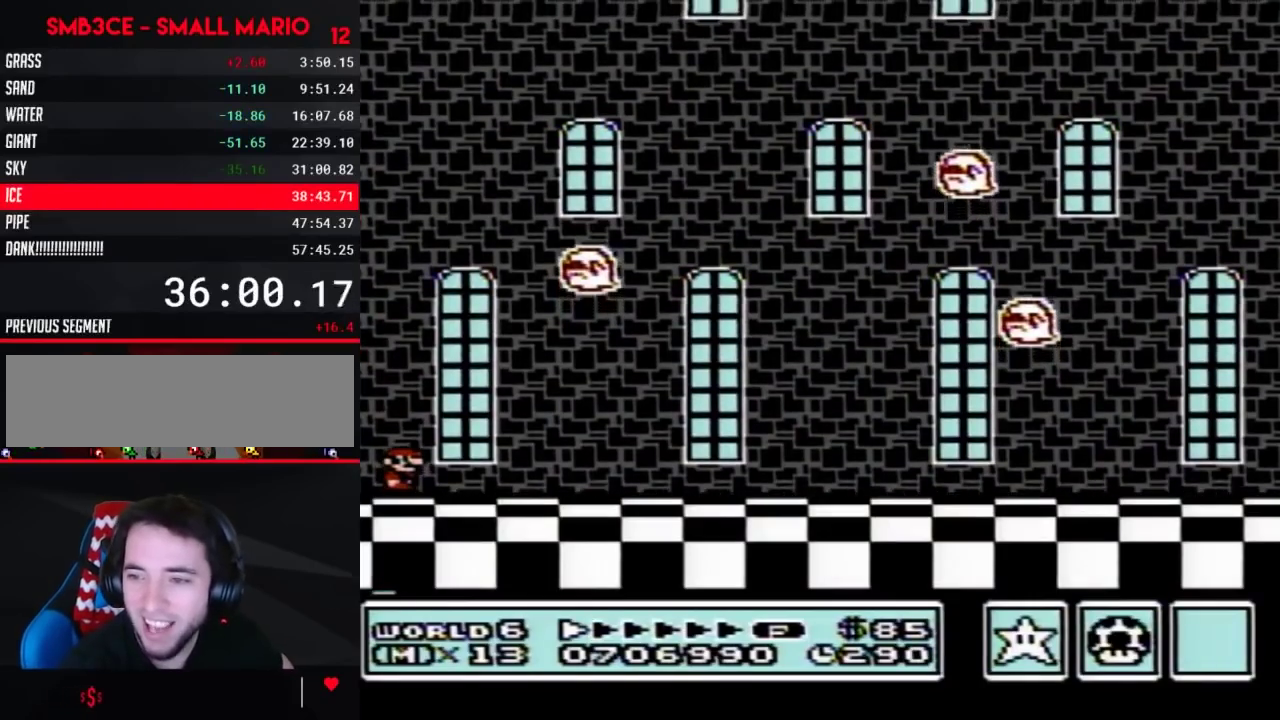
{"buttons": [], "events": []}
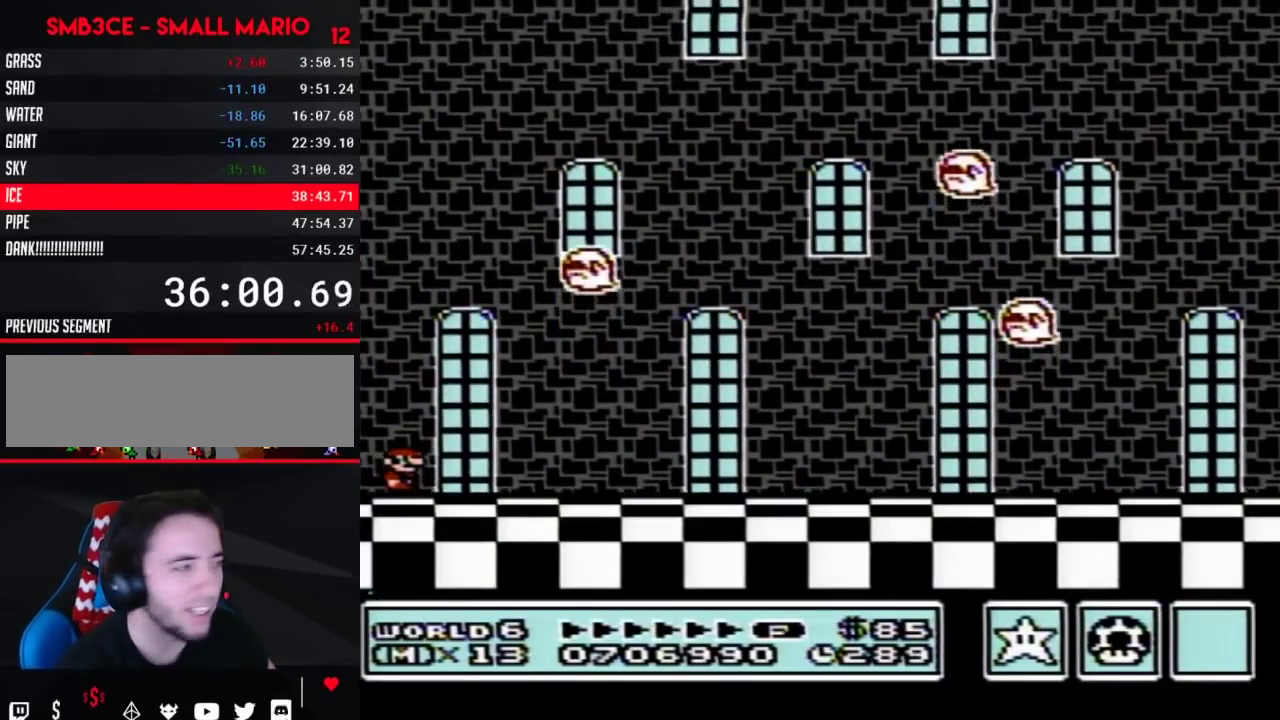
{"buttons": [], "events": []}